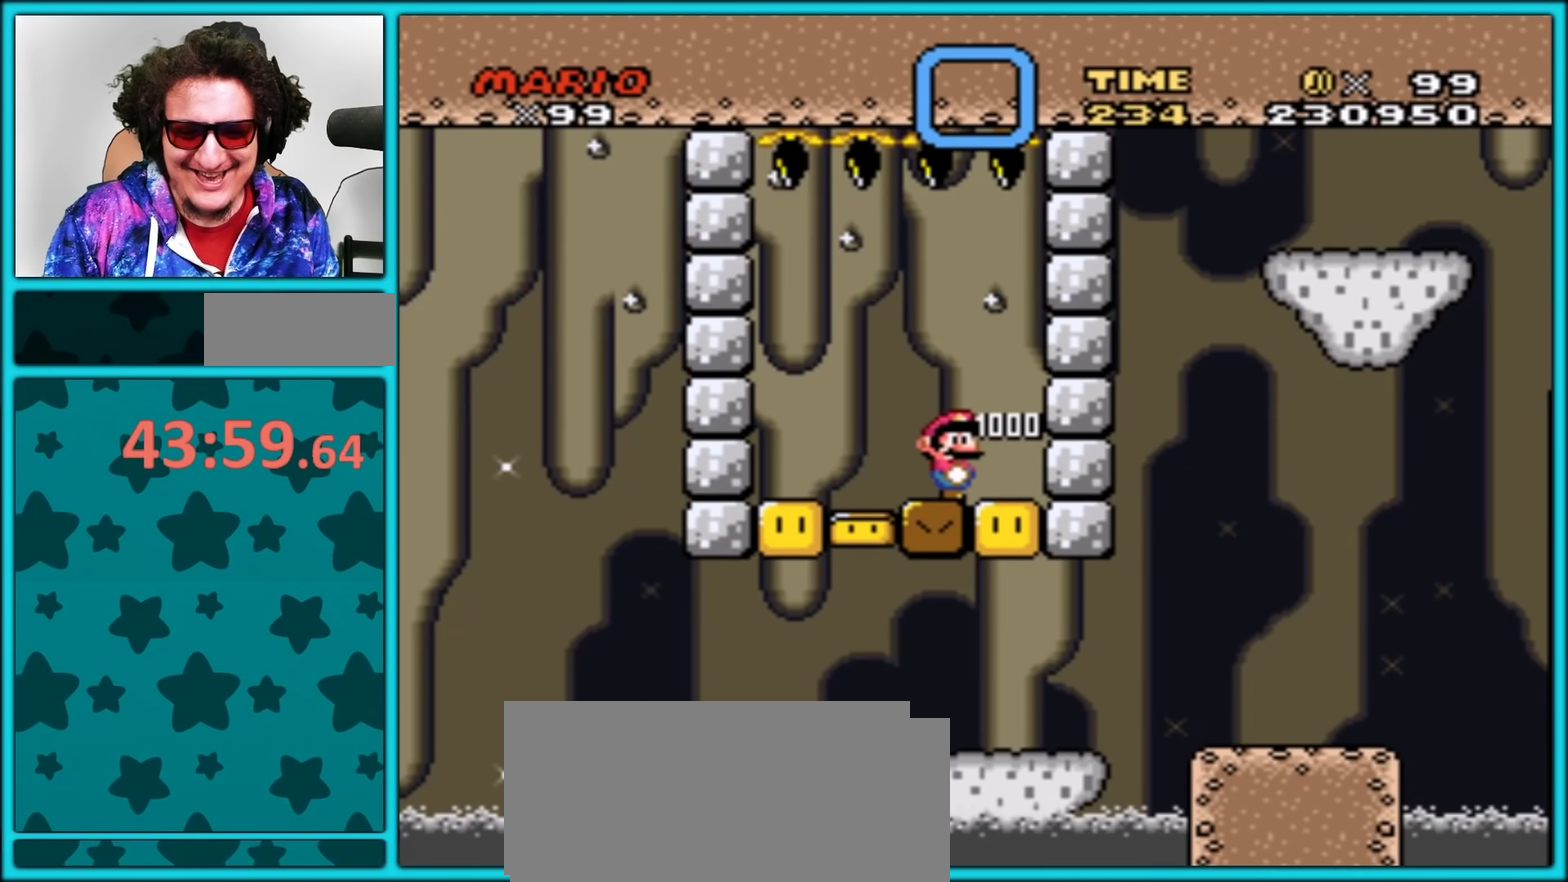
Gameplay with a controller (Nintendo layout); each line is a JSON object with the inputs held at the frame after it. "events" lists button and stick changes between this image and that frame as [ms after this image, input, new state], when the widget could be followed in between. Not read: L3 R3.
{"buttons": ["Y", "DPAD_LEFT"], "events": [[250, "DPAD_LEFT", "up"], [433, "DPAD_LEFT", "down"]]}
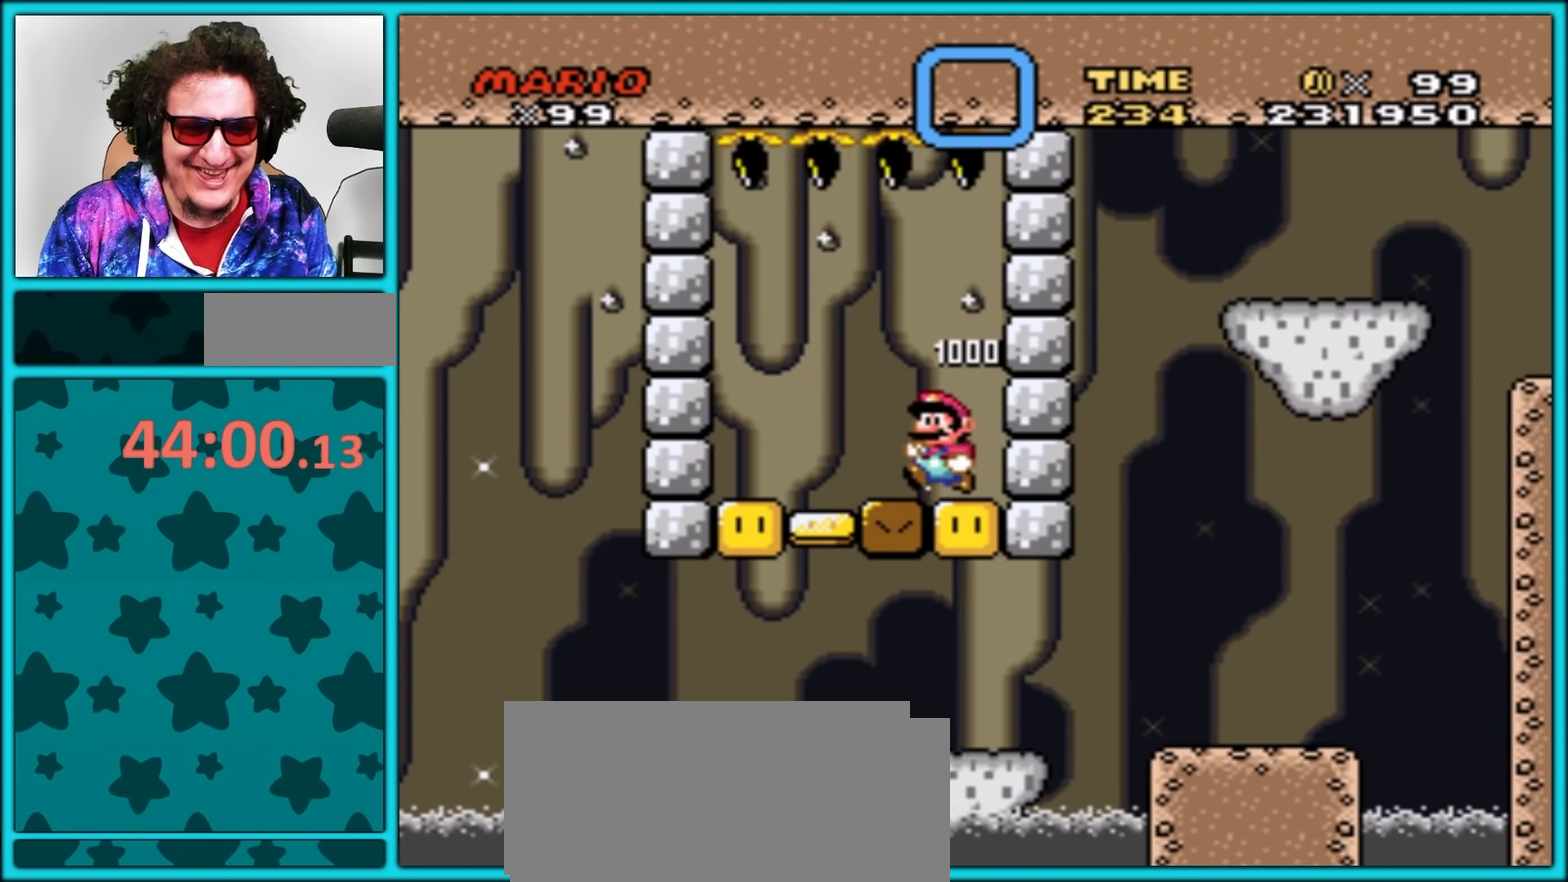
{"buttons": ["Y"], "events": [[83, "DPAD_LEFT", "up"], [150, "DPAD_RIGHT", "down"], [233, "DPAD_RIGHT", "up"]]}
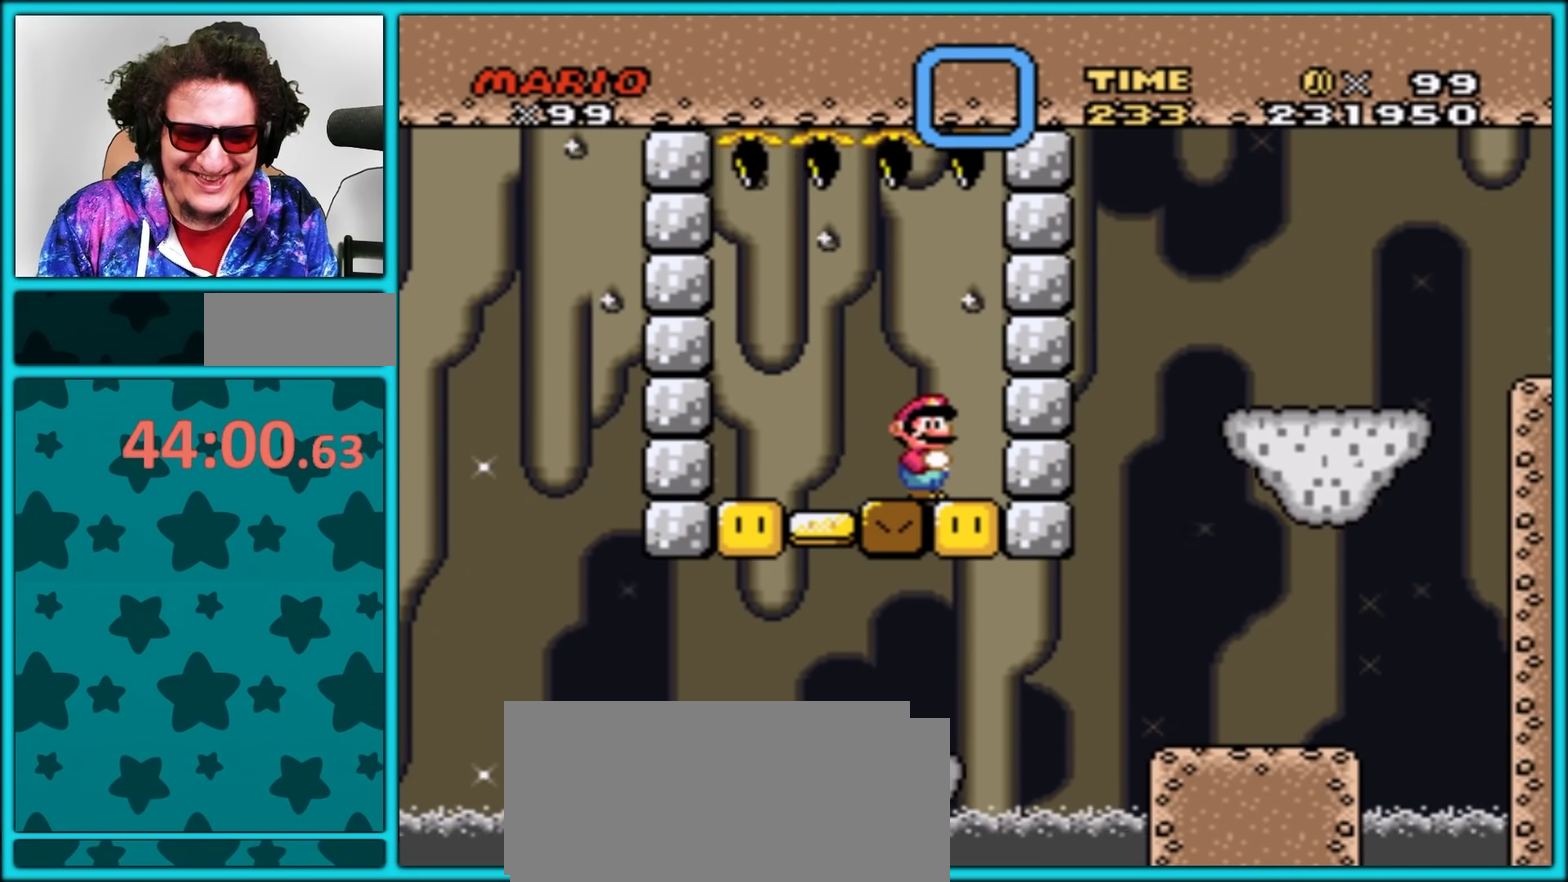
{"buttons": ["B", "Y", "DPAD_RIGHT"], "events": [[150, "DPAD_RIGHT", "down"], [317, "B", "down"], [333, "DPAD_DOWN", "down"], [433, "DPAD_DOWN", "up"]]}
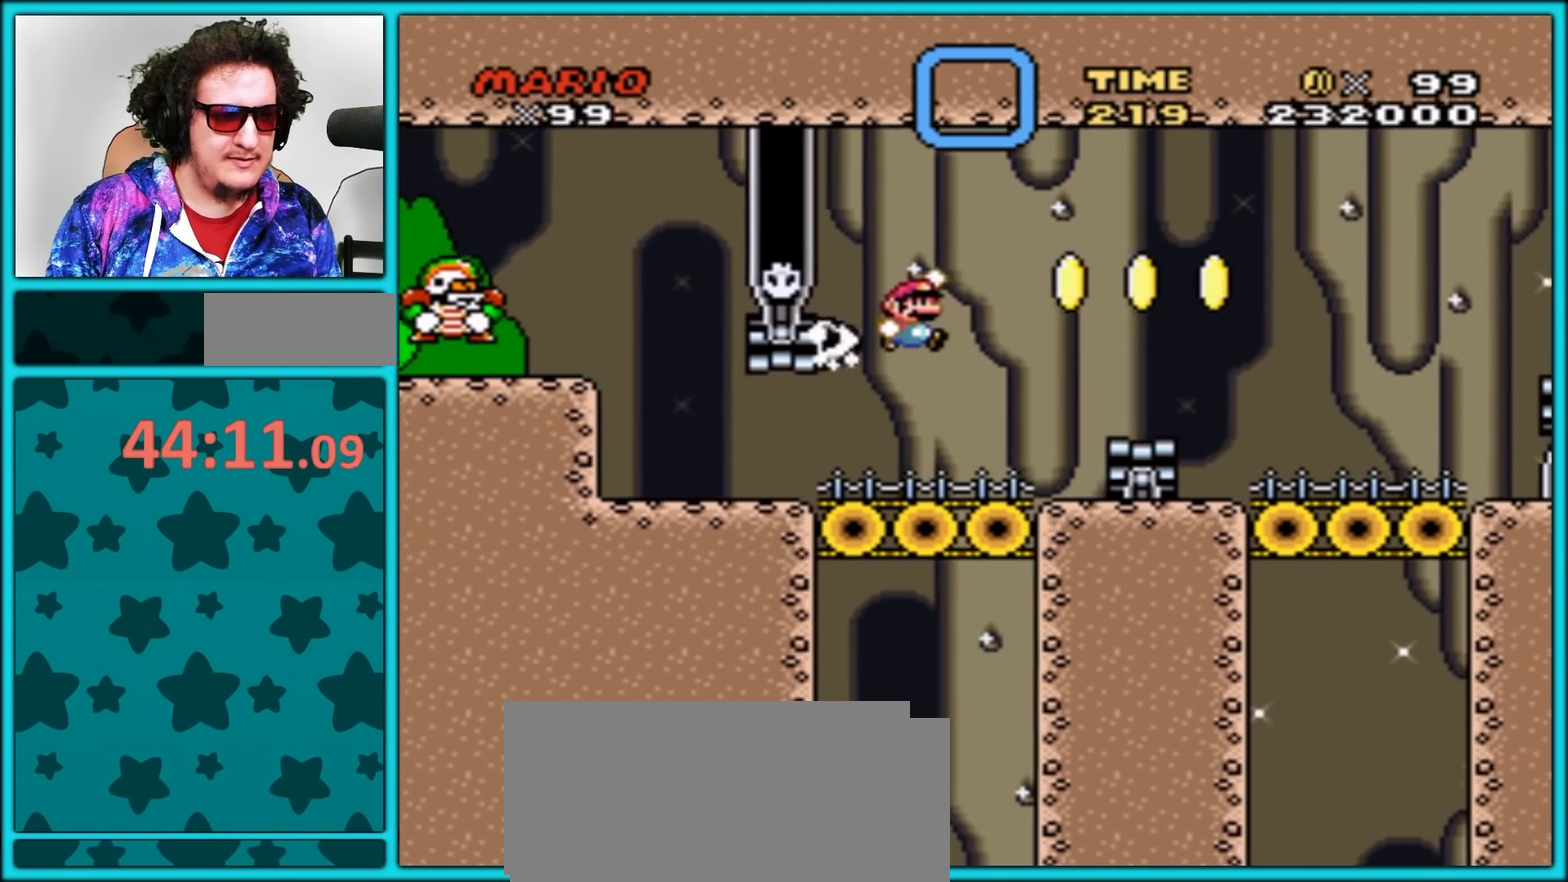
{"buttons": ["Y", "DPAD_LEFT"], "events": [[117, "B", "up"], [483, "DPAD_LEFT", "down"], [483, "DPAD_RIGHT", "up"]]}
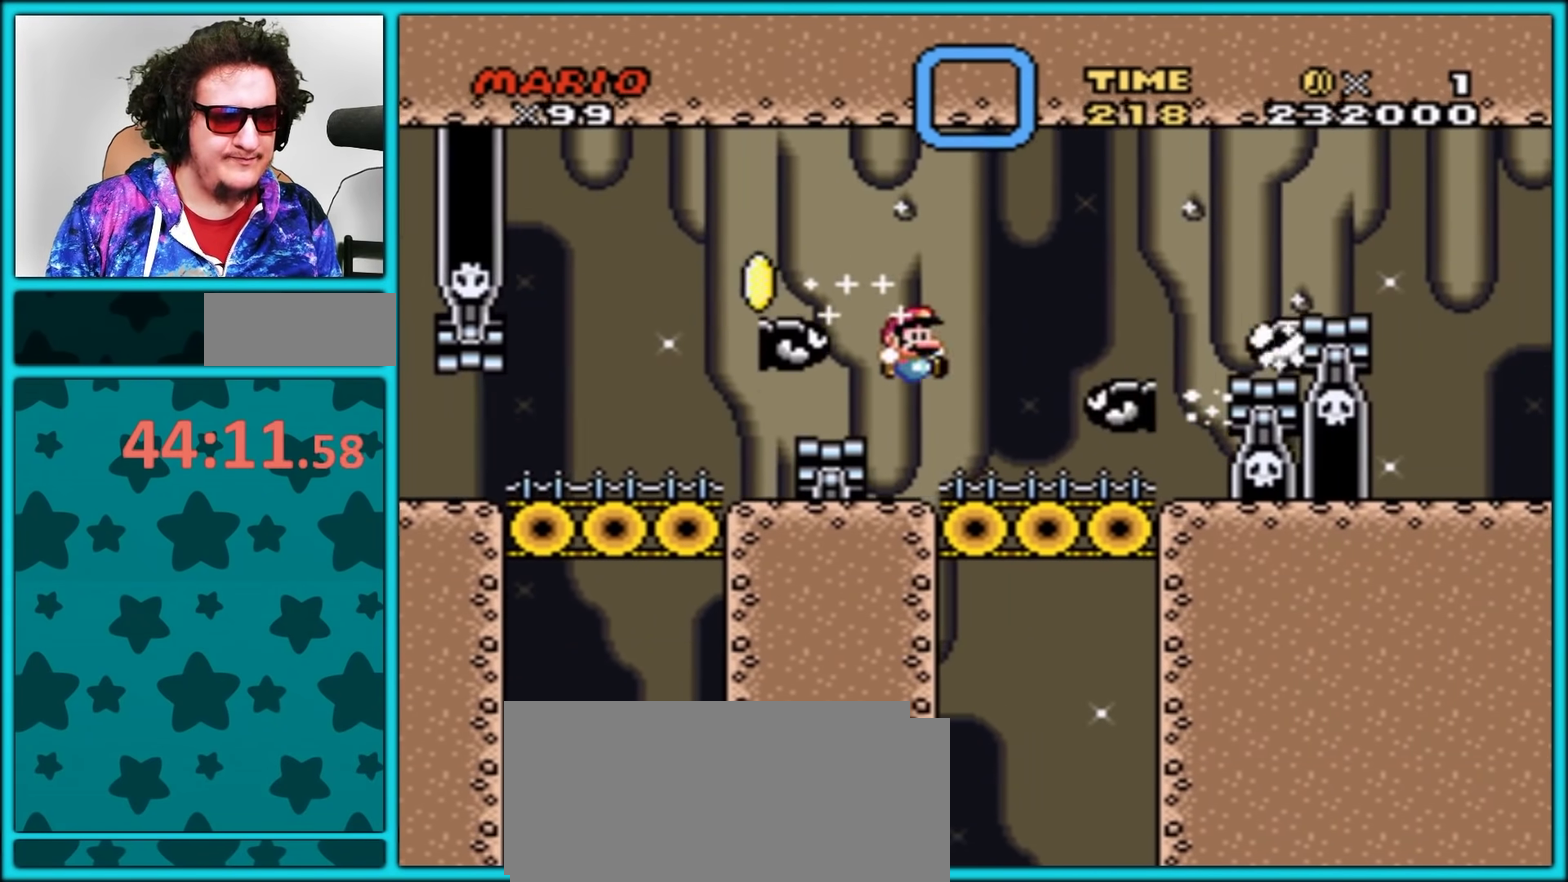
{"buttons": ["Y", "DPAD_DOWN"], "events": [[50, "DPAD_DOWN", "down"], [67, "DPAD_LEFT", "up"]]}
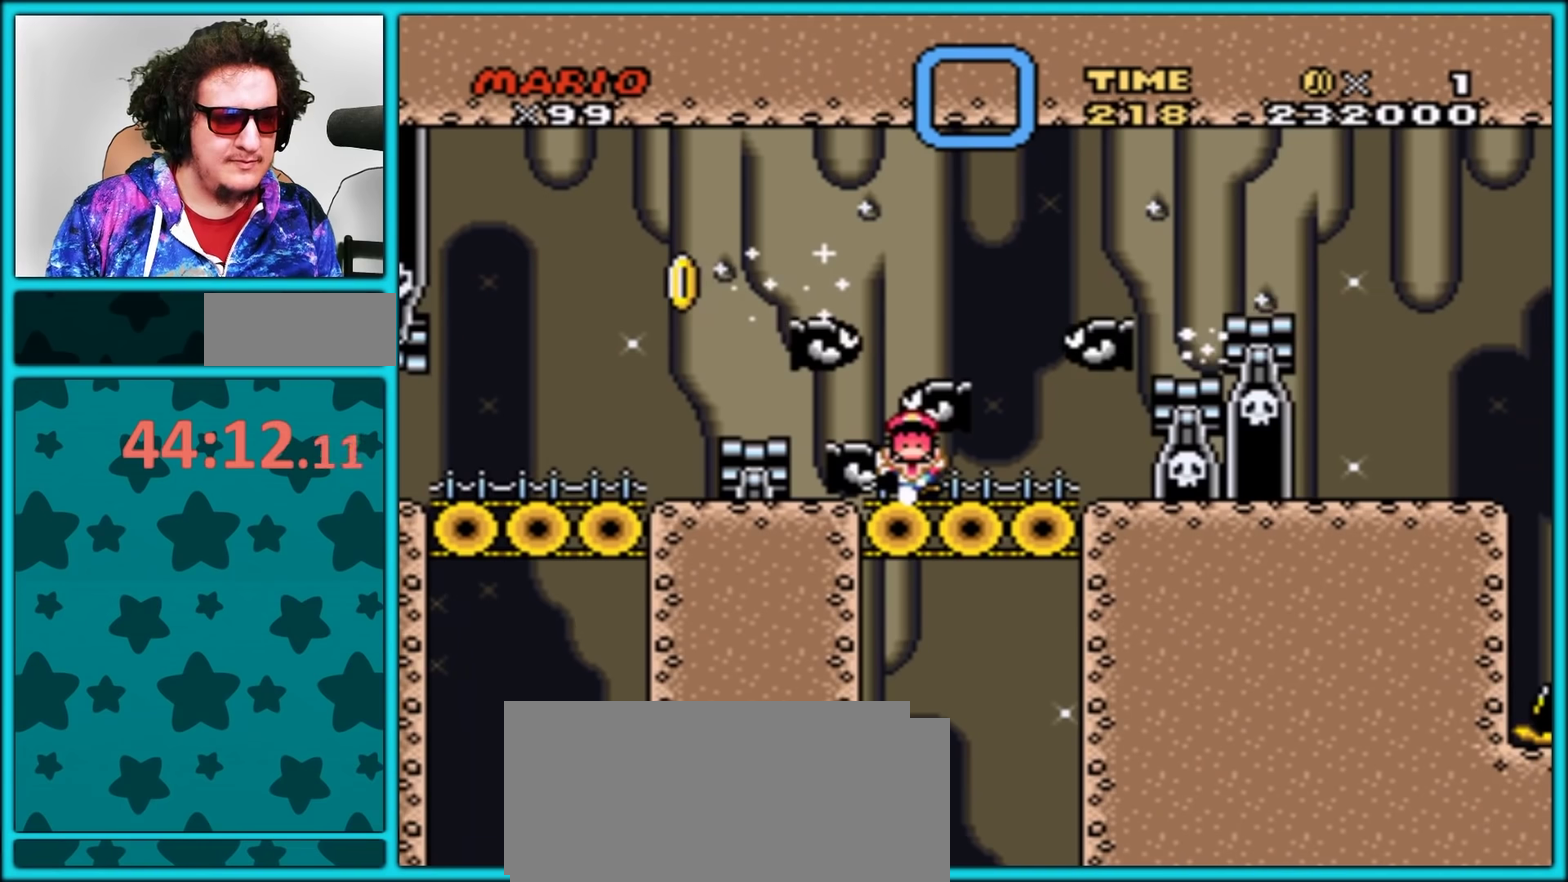
{"buttons": [], "events": [[50, "DPAD_DOWN", "up"], [83, "Y", "up"]]}
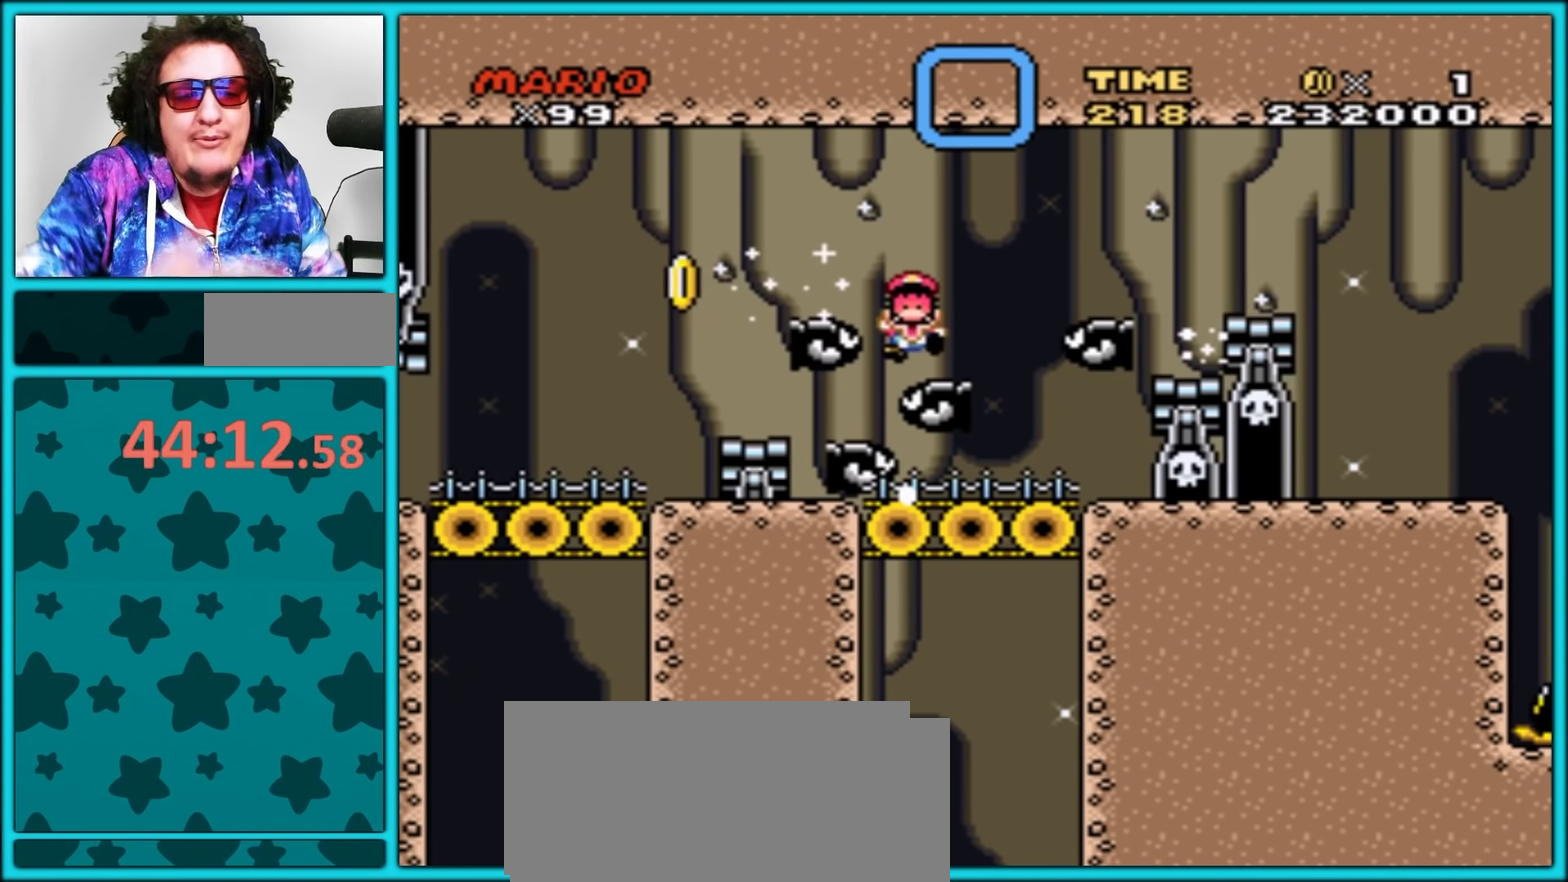
{"buttons": [], "events": []}
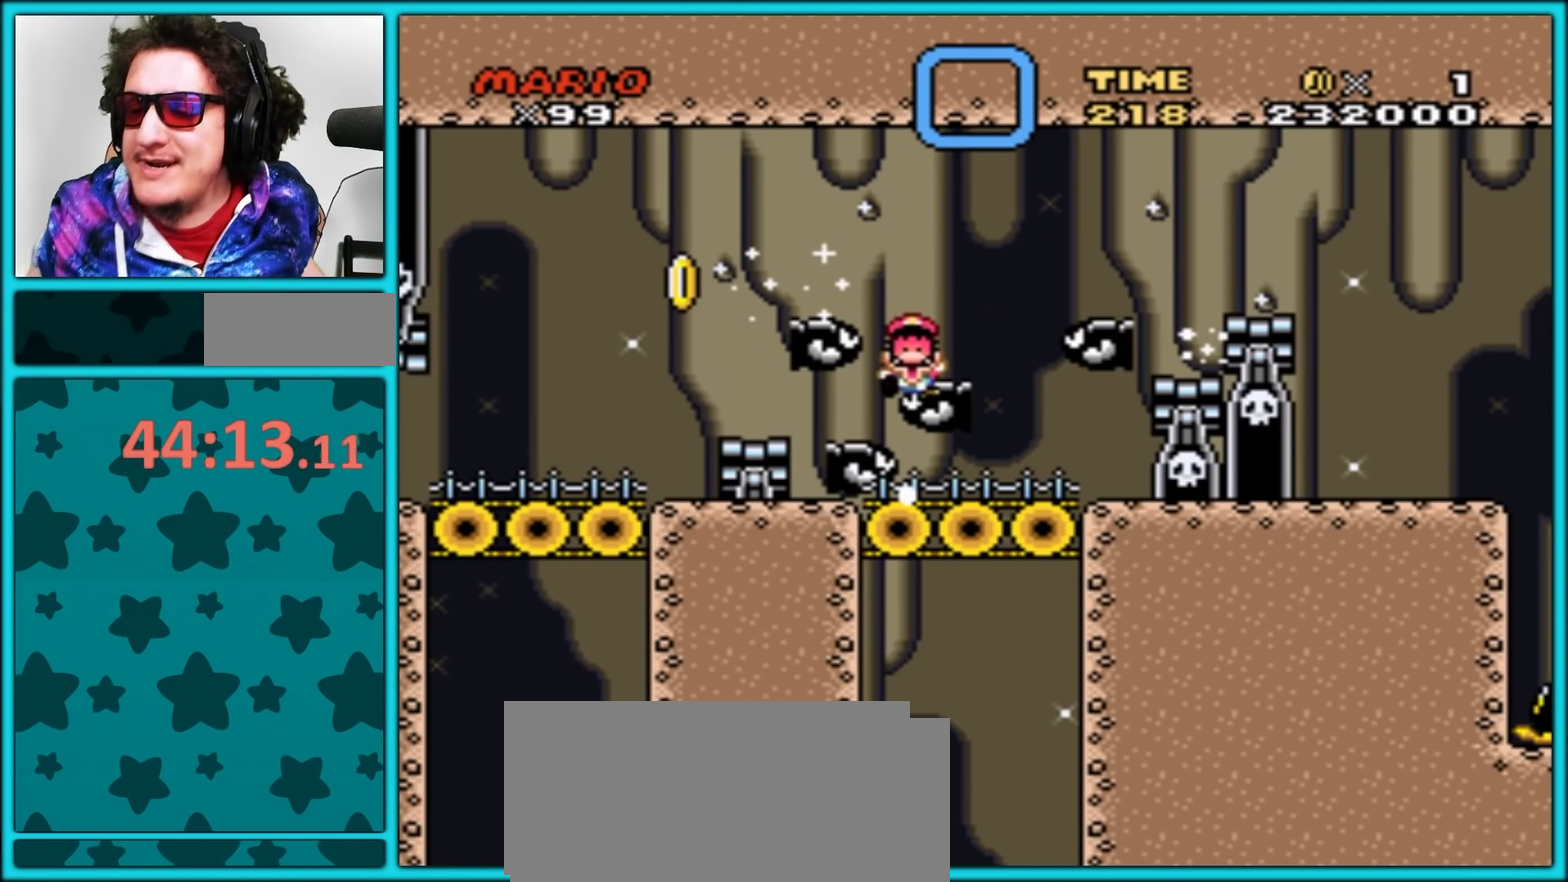
{"buttons": [], "events": []}
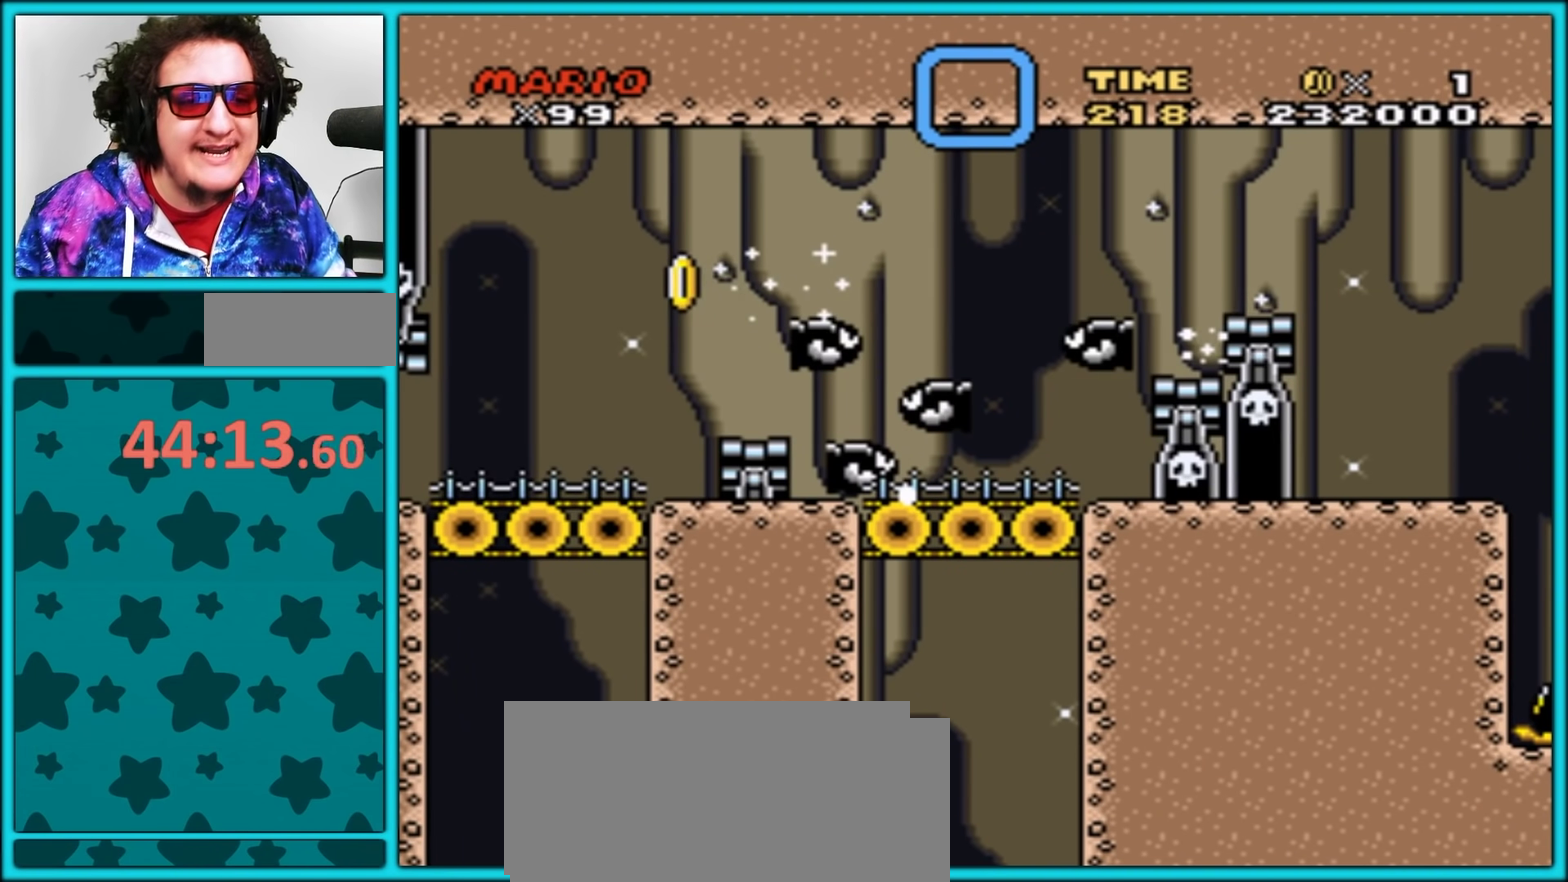
{"buttons": [], "events": []}
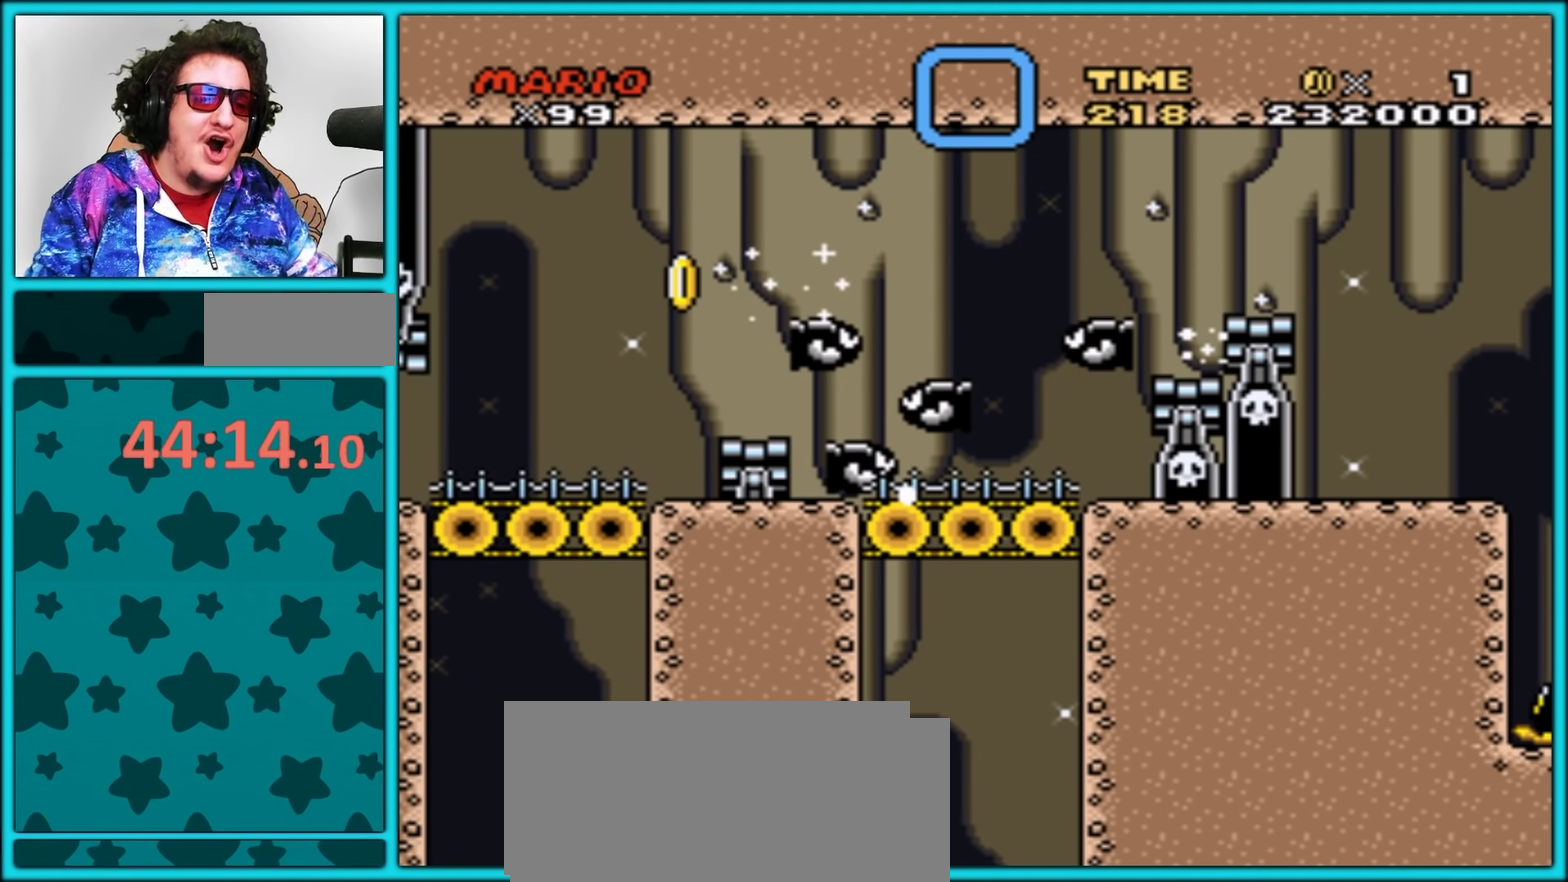
{"buttons": [], "events": []}
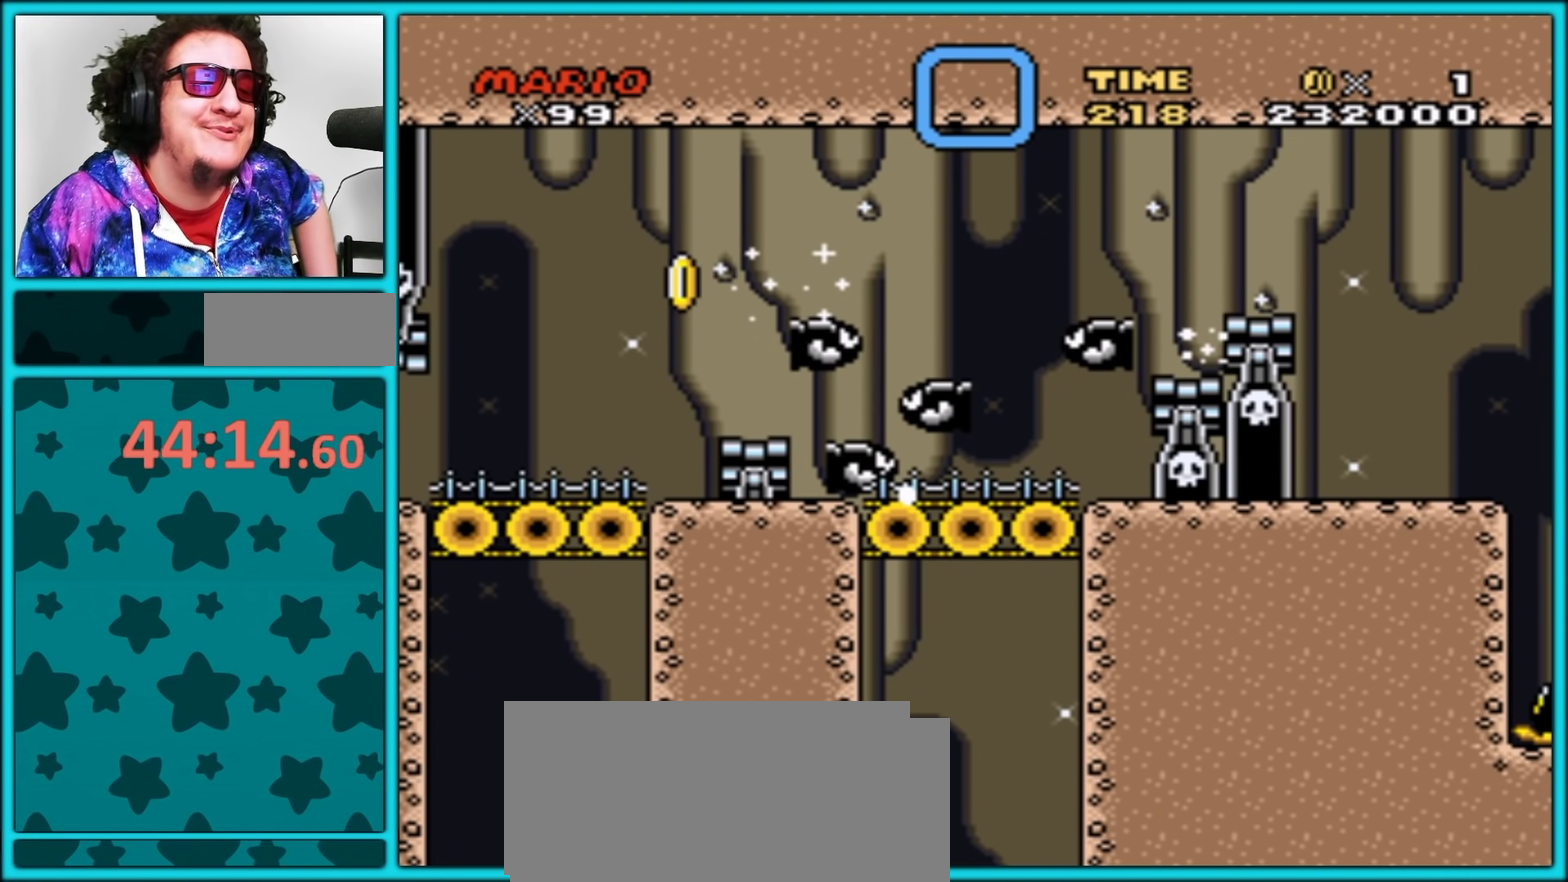
{"buttons": [], "events": []}
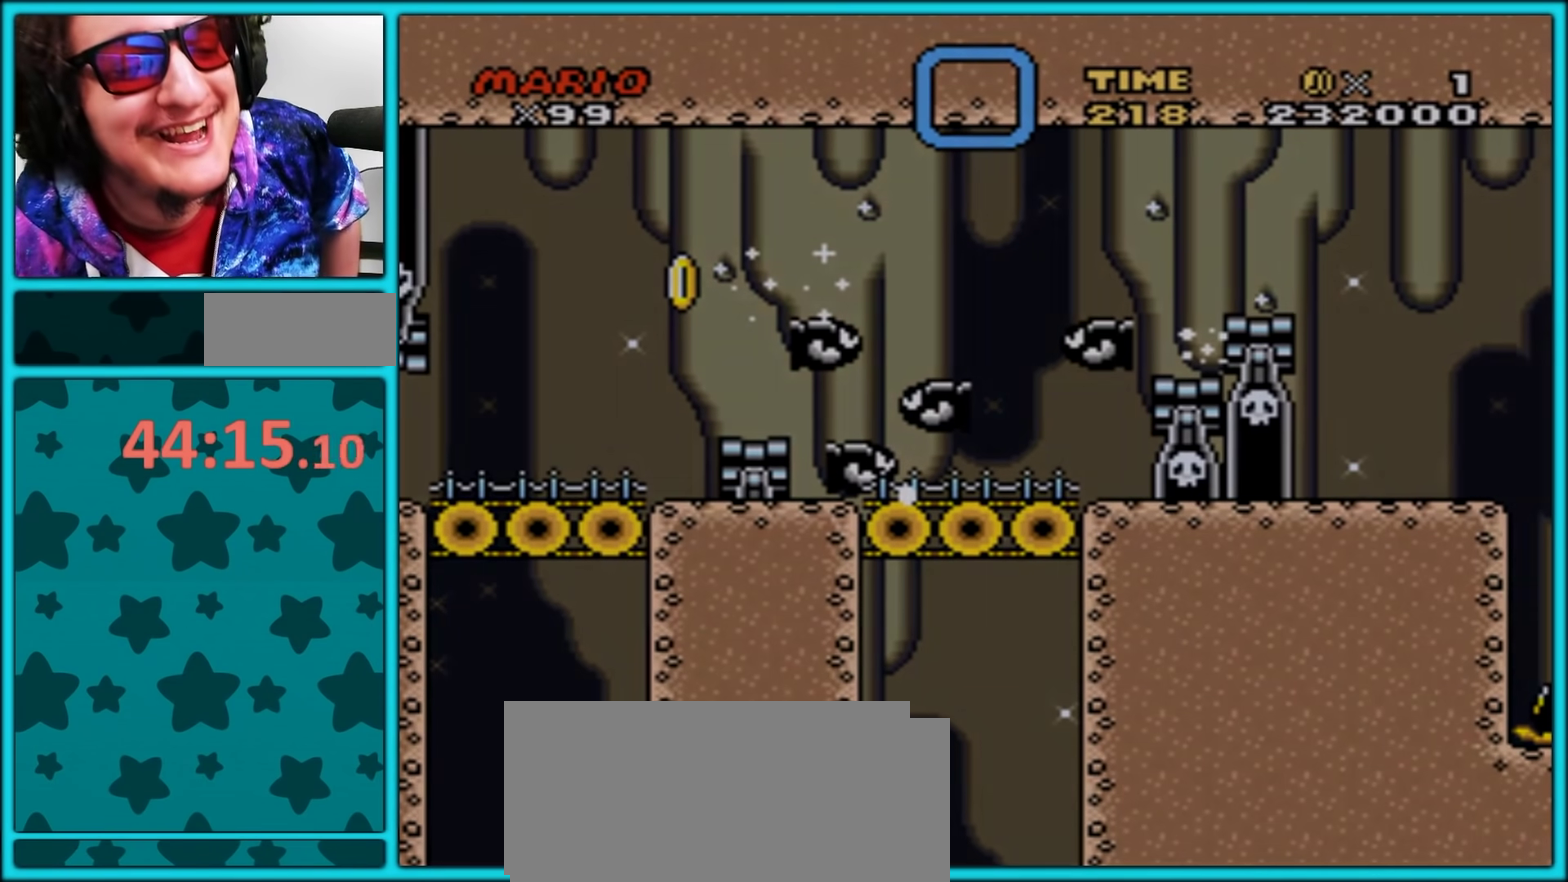
{"buttons": [], "events": []}
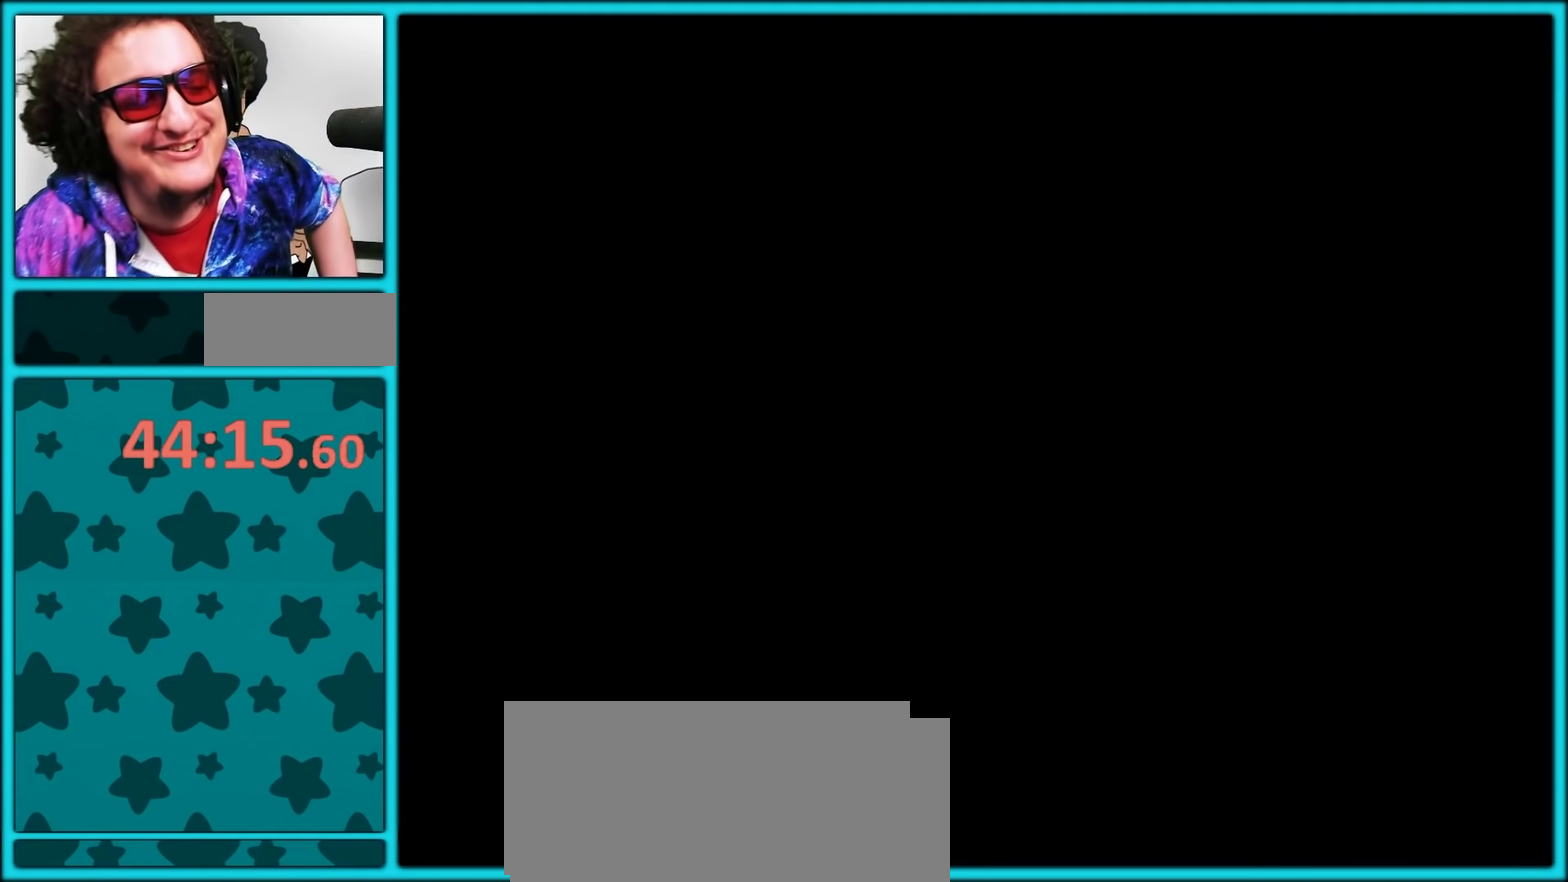
{"buttons": ["A"], "events": [[400, "A", "down"]]}
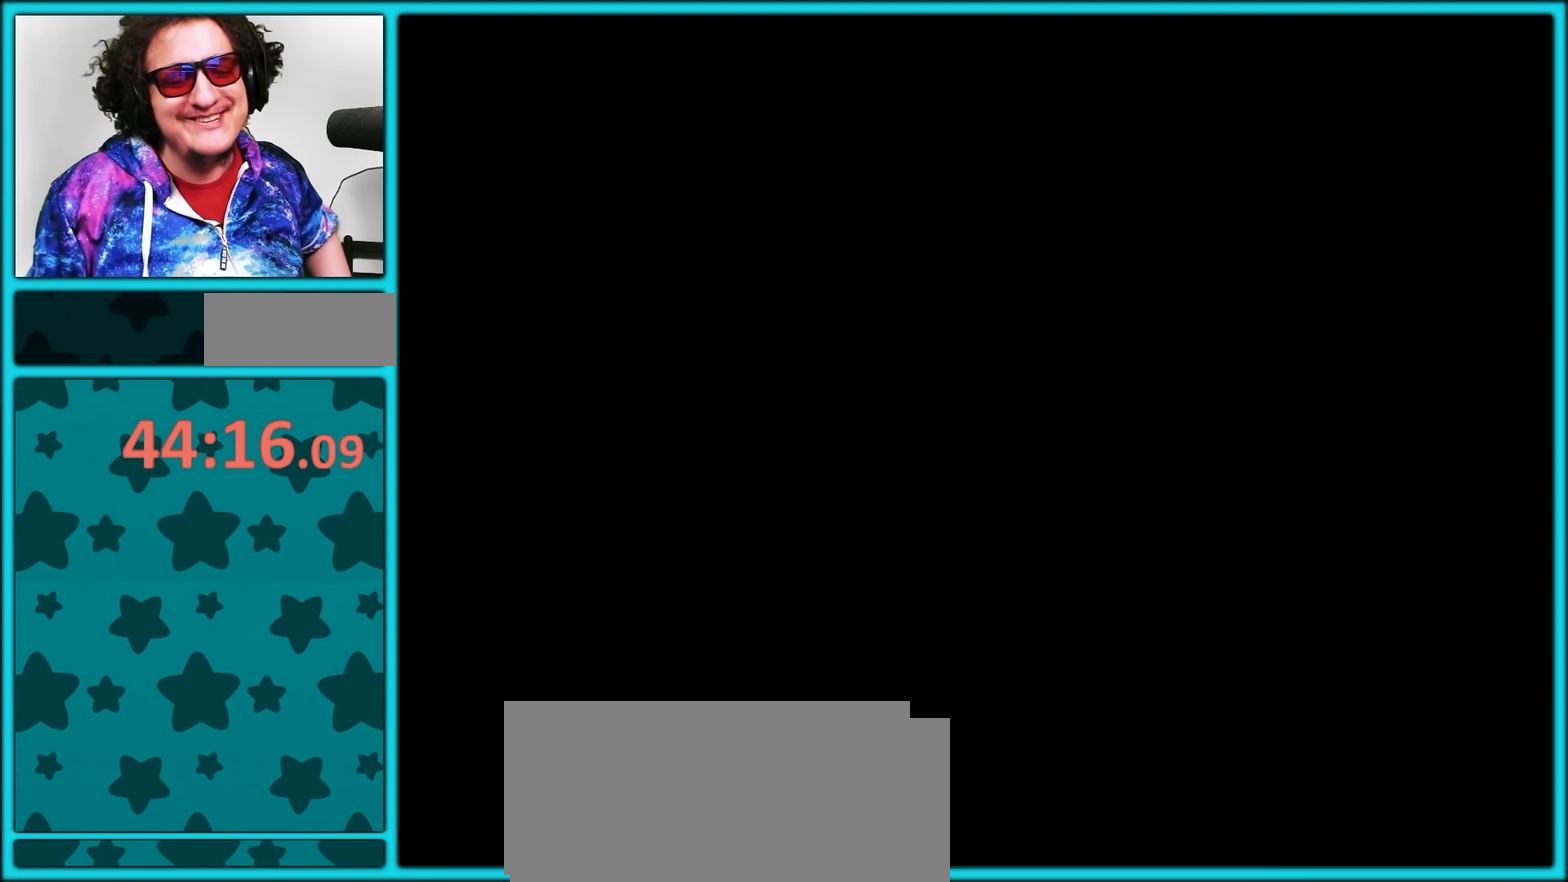
{"buttons": ["A"], "events": [[83, "A", "up"], [150, "A", "down"], [217, "A", "up"], [267, "A", "down"], [367, "A", "up"], [433, "A", "down"]]}
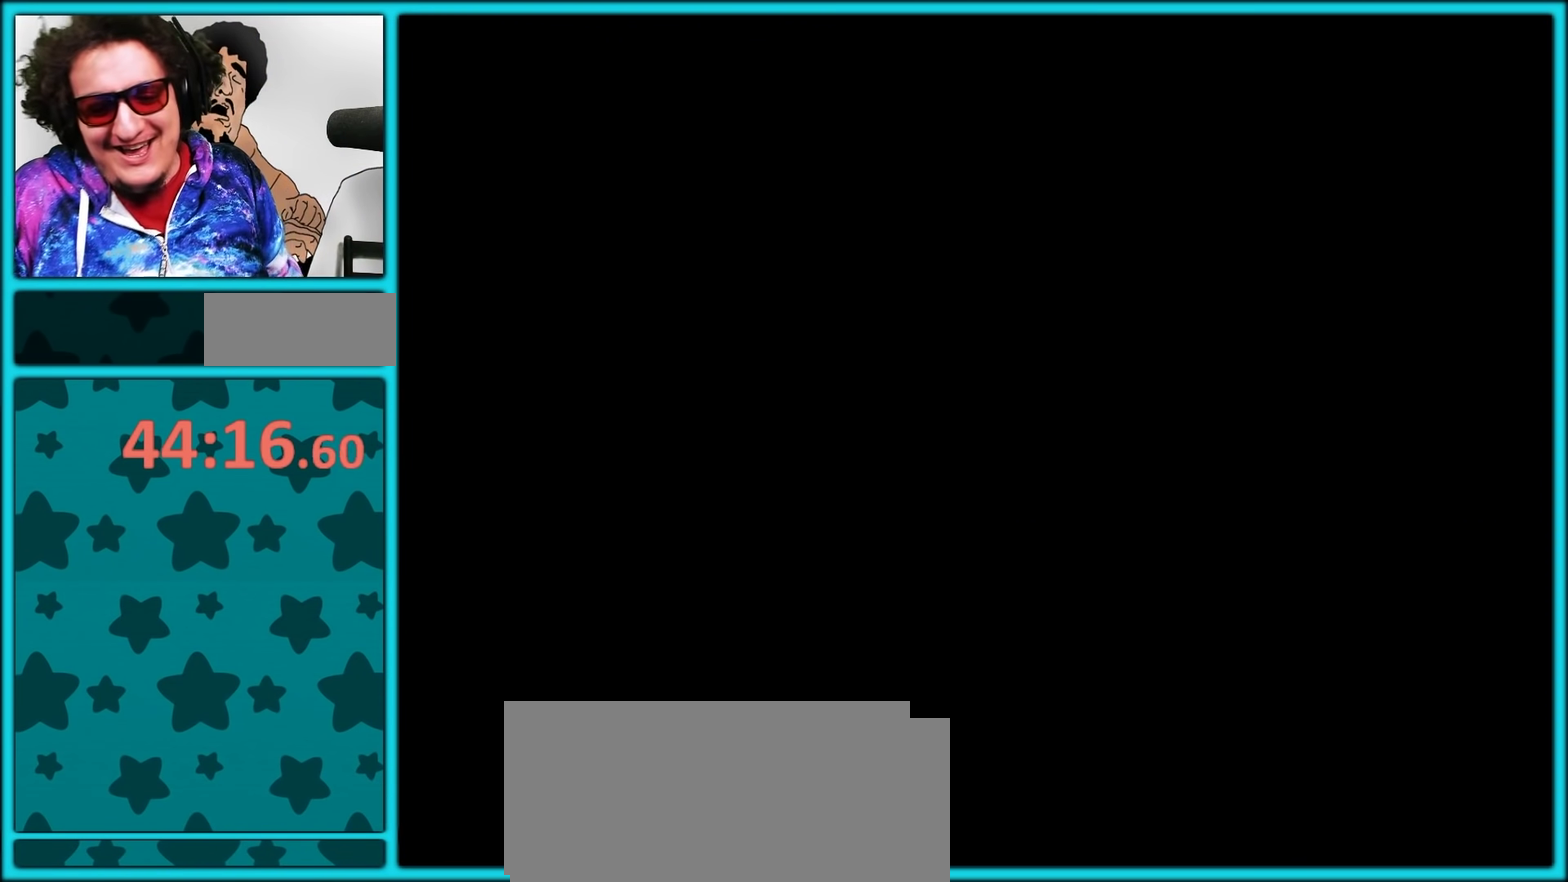
{"buttons": ["A"], "events": [[17, "A", "up"], [100, "A", "down"], [167, "A", "up"], [233, "A", "down"], [300, "A", "up"], [350, "A", "down"], [433, "A", "up"], [500, "A", "down"]]}
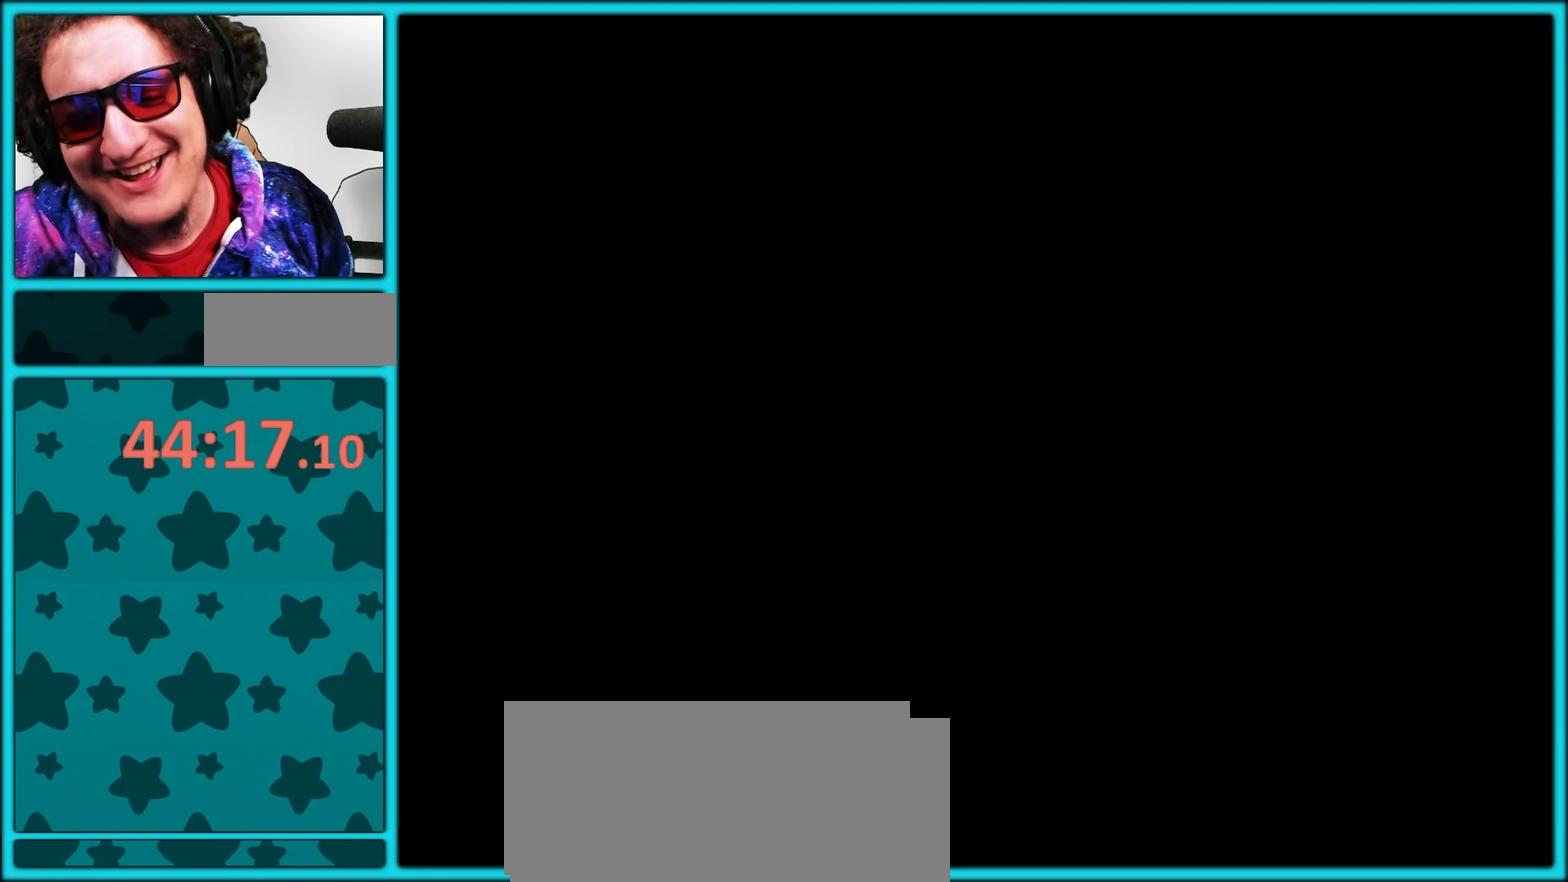
{"buttons": ["A"], "events": [[100, "A", "up"], [167, "A", "down"], [233, "A", "up"], [300, "A", "down"], [400, "A", "up"], [467, "A", "down"]]}
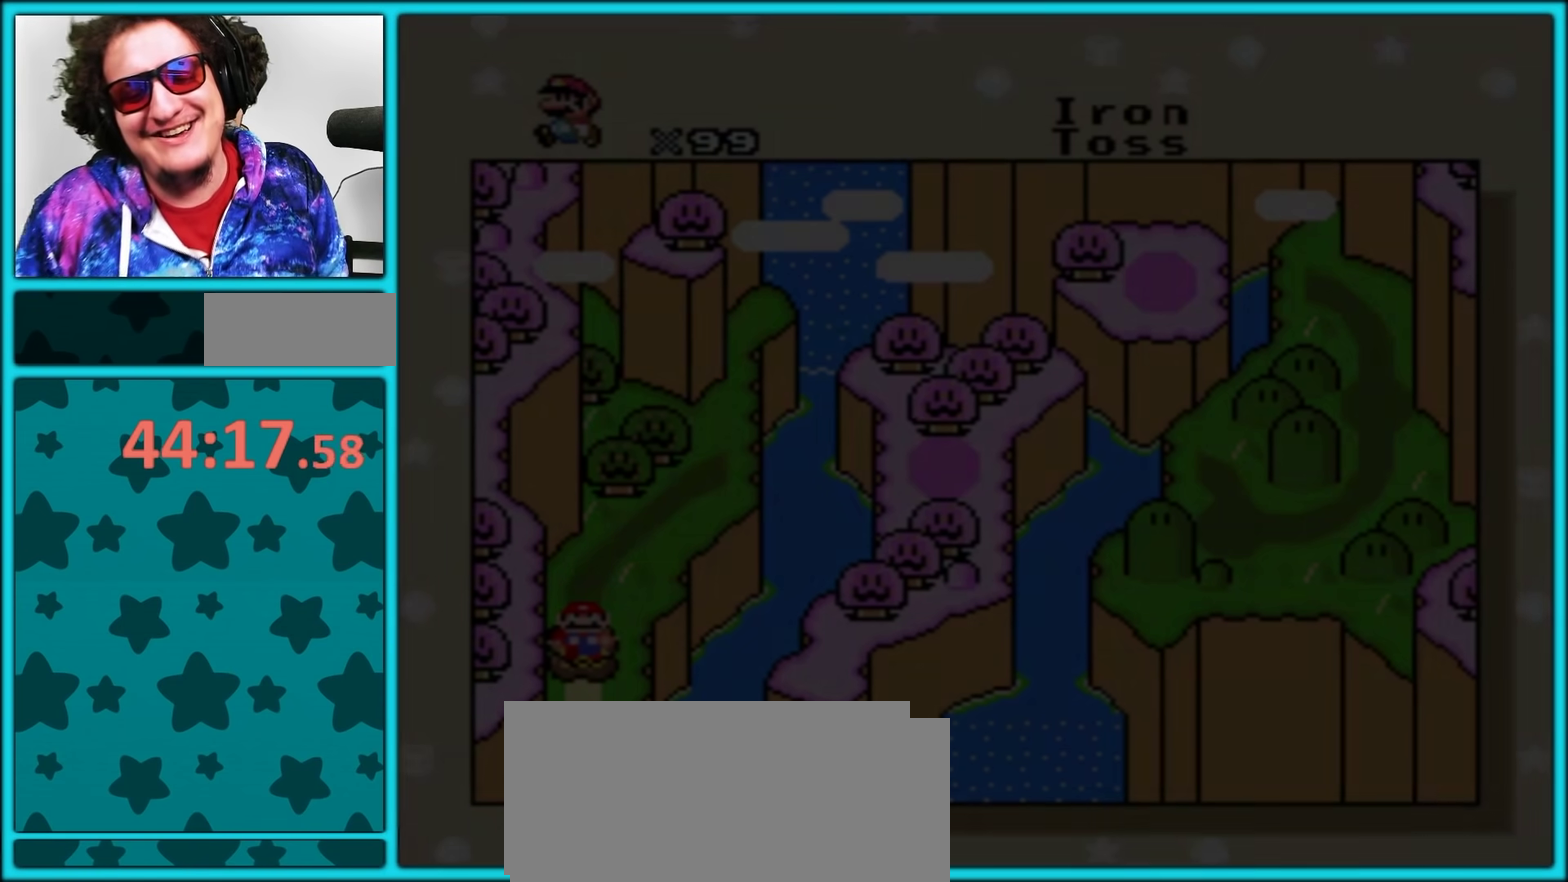
{"buttons": [], "events": [[17, "A", "up"], [100, "A", "down"], [167, "A", "up"], [250, "A", "down"], [333, "A", "up"]]}
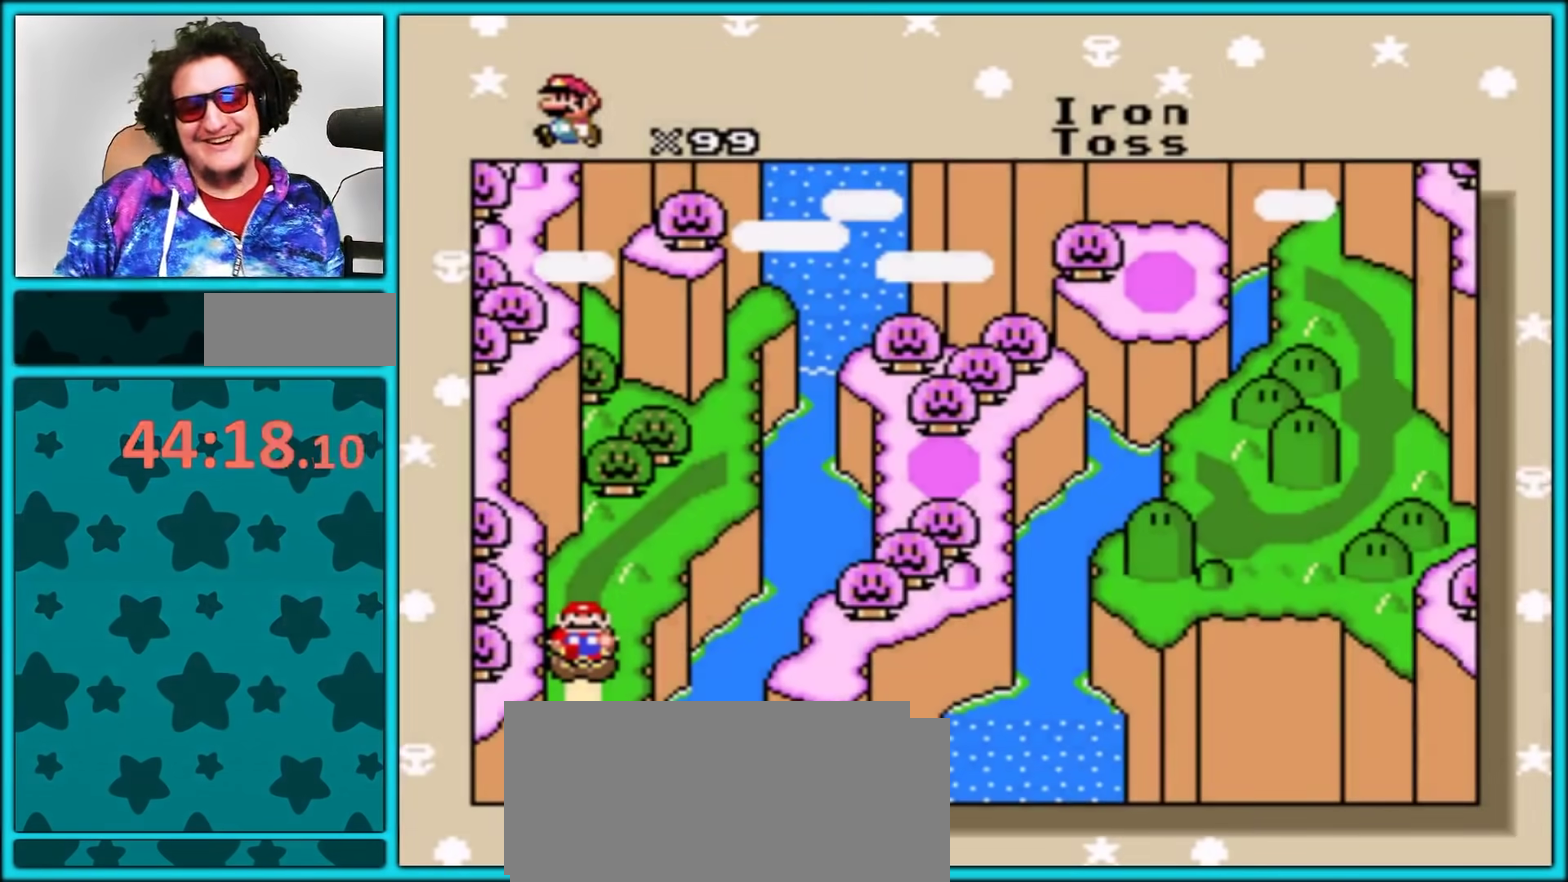
{"buttons": [], "events": [[33, "A", "down"], [133, "A", "up"], [183, "A", "down"], [283, "A", "up"], [333, "A", "down"], [467, "A", "up"]]}
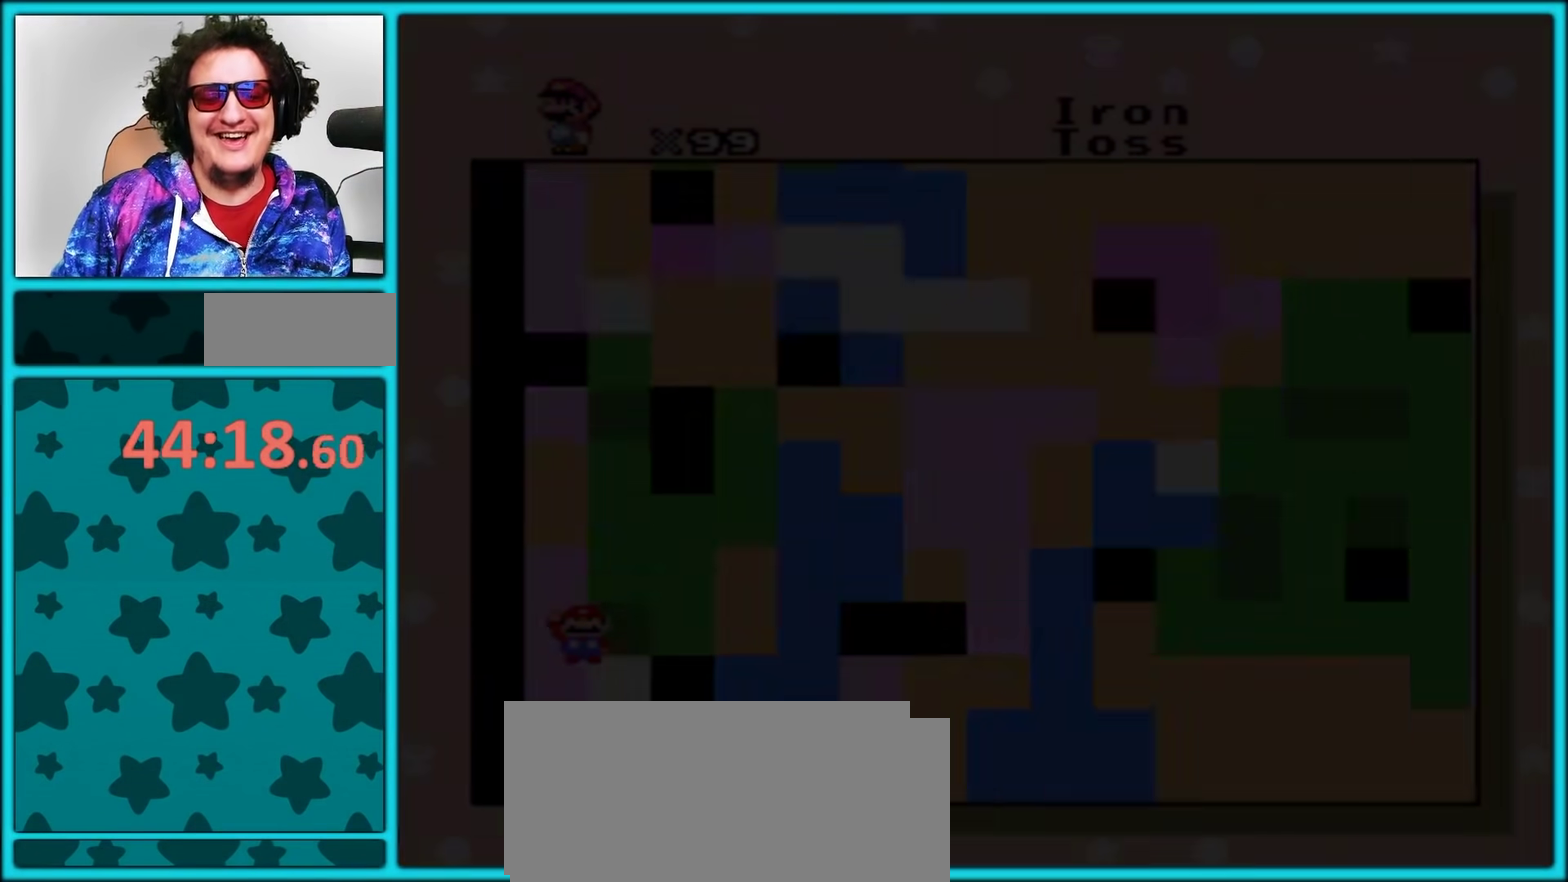
{"buttons": [], "events": [[17, "A", "down"], [133, "A", "up"]]}
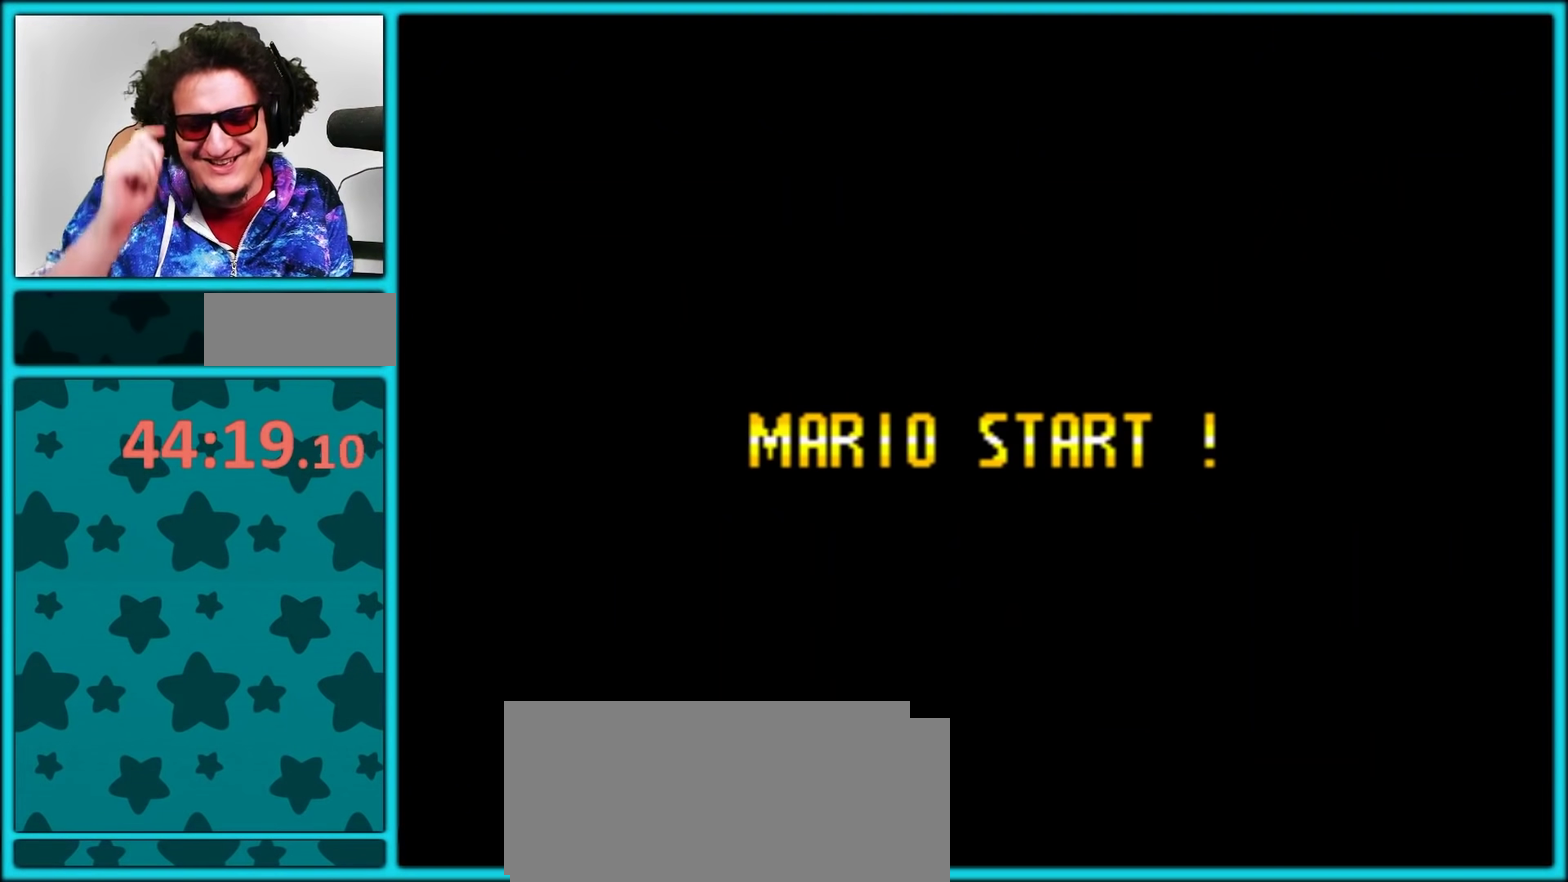
{"buttons": [], "events": []}
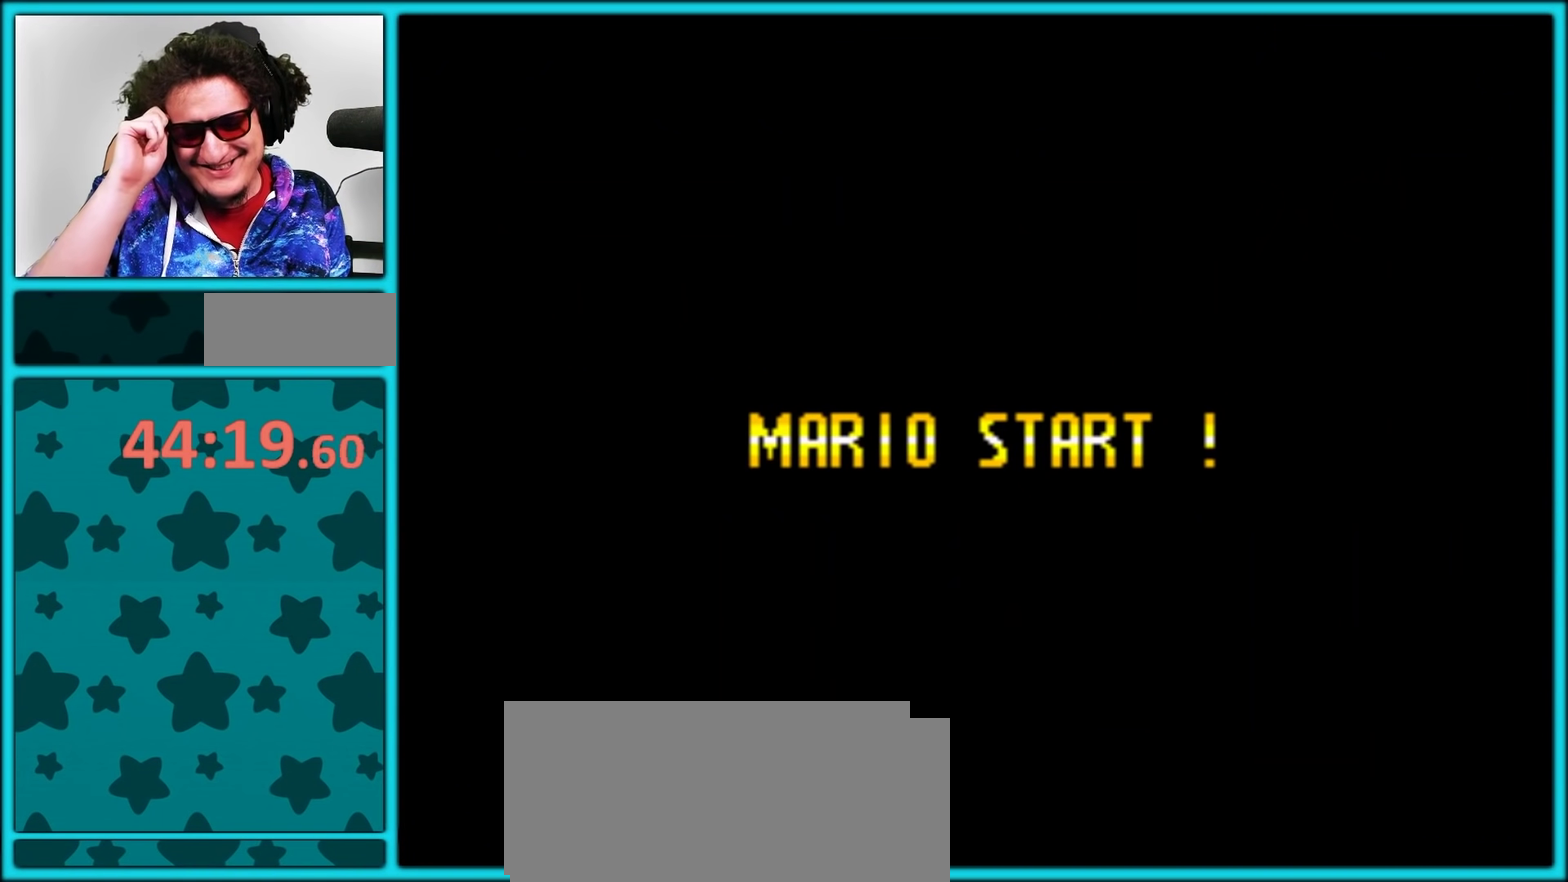
{"buttons": [], "events": []}
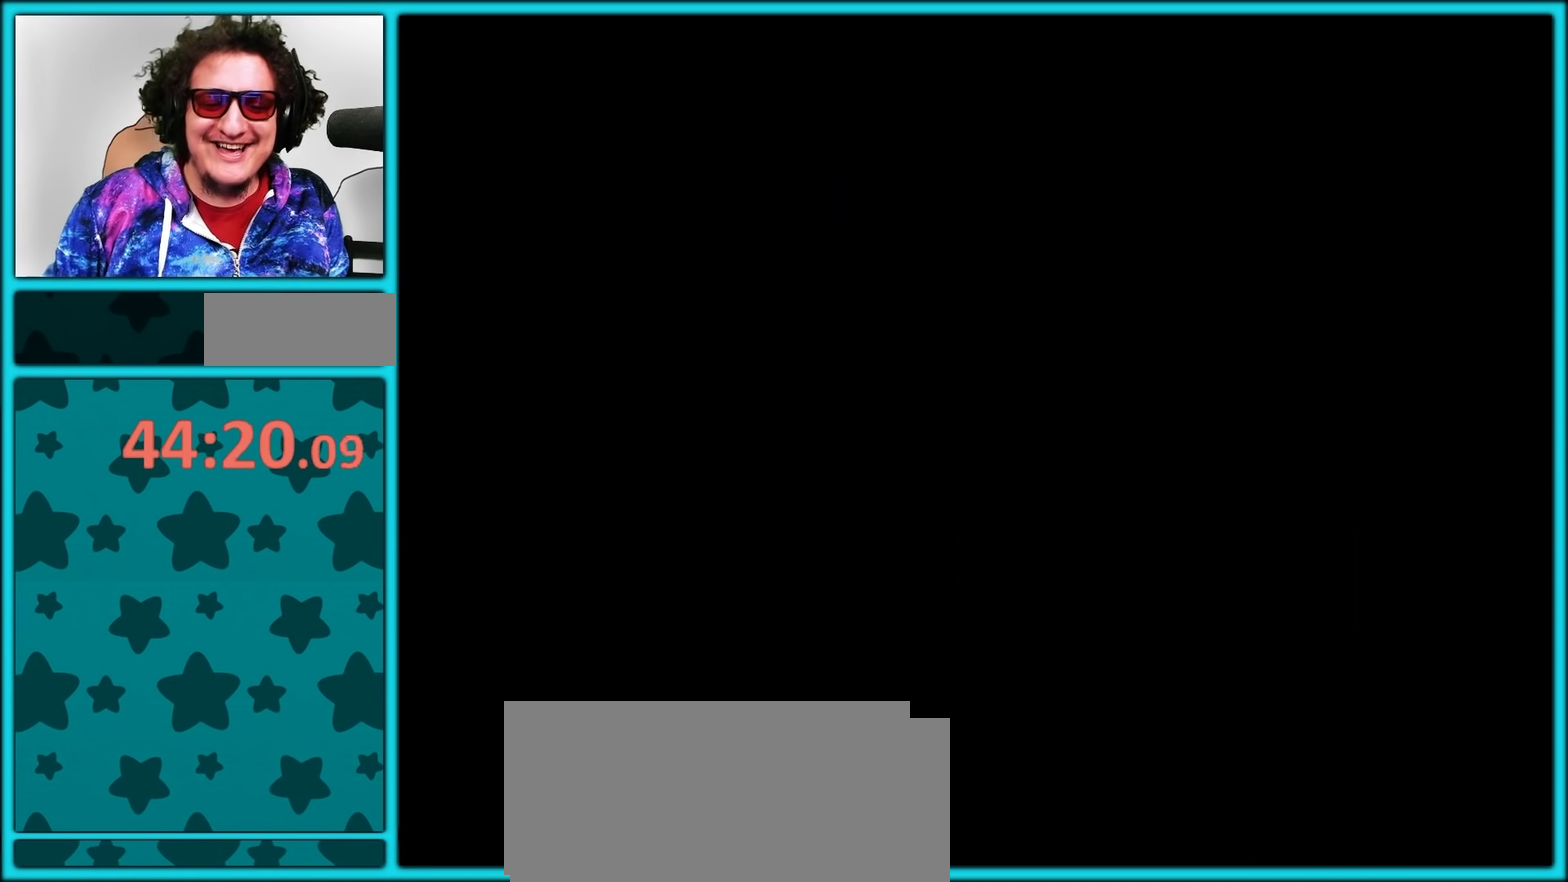
{"buttons": ["Y", "DPAD_RIGHT"], "events": [[17, "DPAD_RIGHT", "down"], [233, "DPAD_RIGHT", "up"], [233, "Y", "down"], [383, "DPAD_RIGHT", "down"]]}
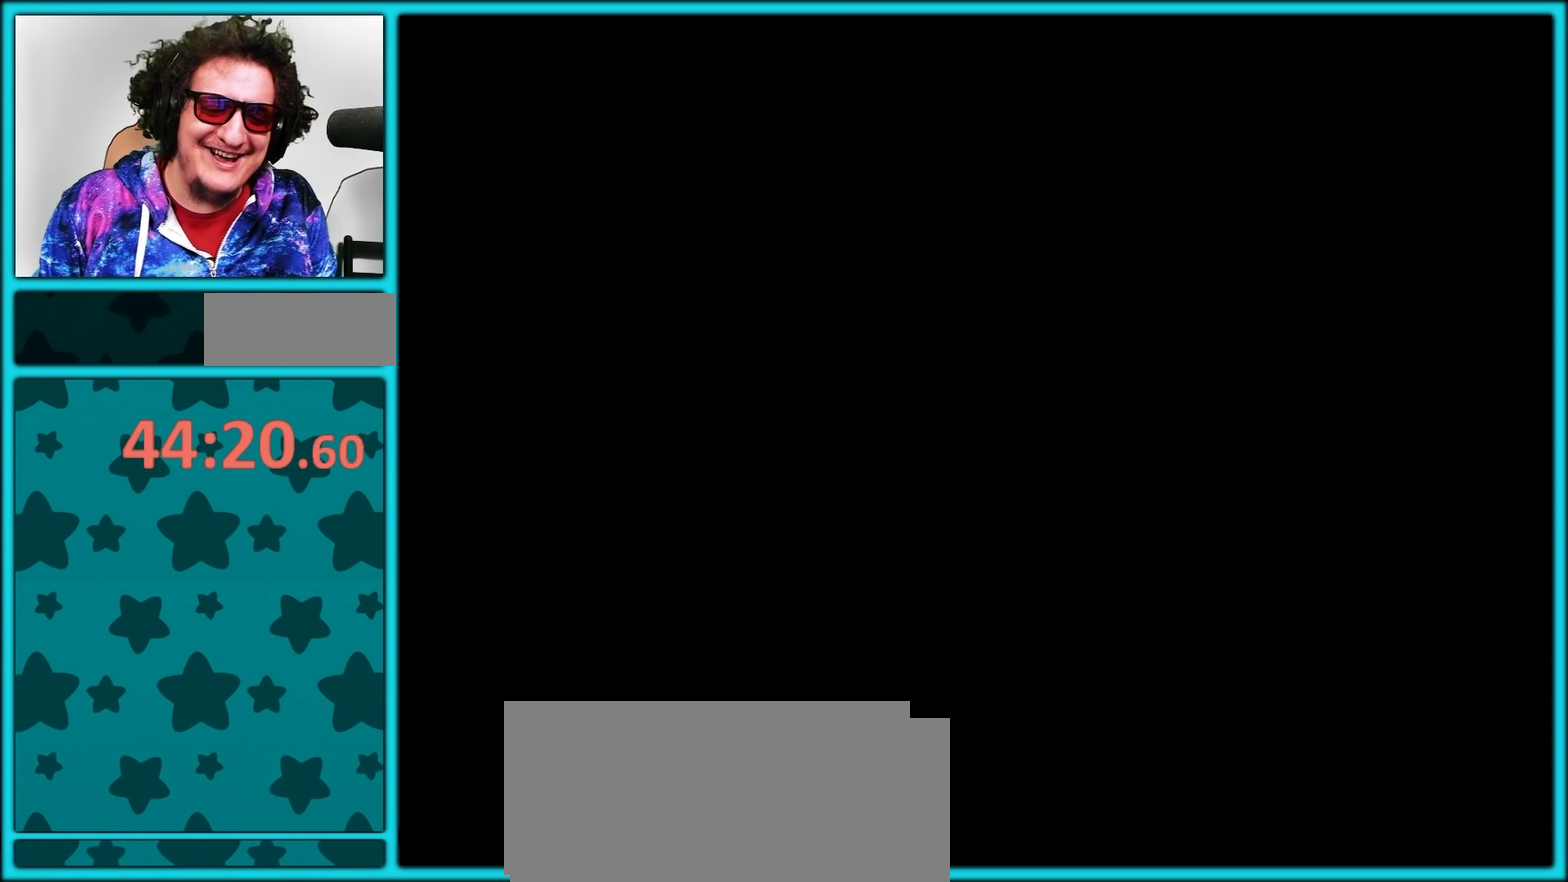
{"buttons": ["Y", "DPAD_RIGHT"], "events": []}